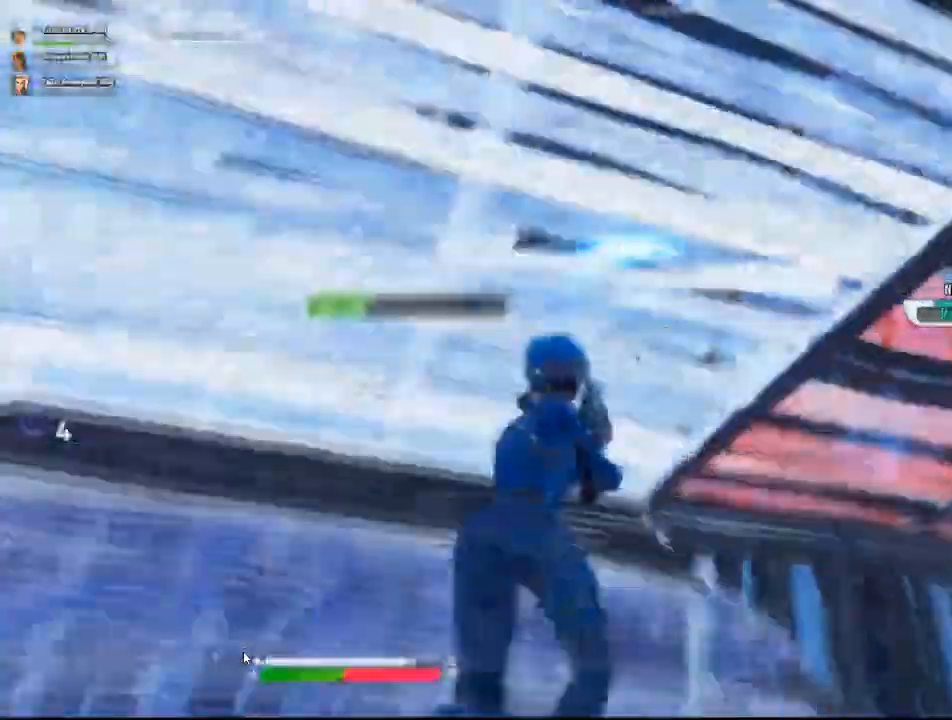
Gameplay with a controller (PlayStation layout); each line is a JSON object with the inputs held at the frame after it. "events" lists button and stick changes between this image and that frame as [ms after this image, input, new state], when the widget could be followed in between.
{"buttons": ["R1"], "left_stick": "down-left", "right_stick": "center", "events": [[33, "right_stick", "up-left"], [66, "R2", "up"], [100, "CROSS", "up"], [100, "left_stick", "left"], [133, "right_stick", "center"], [166, "CROSS", "down"], [200, "TRIANGLE", "up"], [333, "left_stick", "down-left"], [467, "R1", "down"], [500, "CROSS", "up"]]}
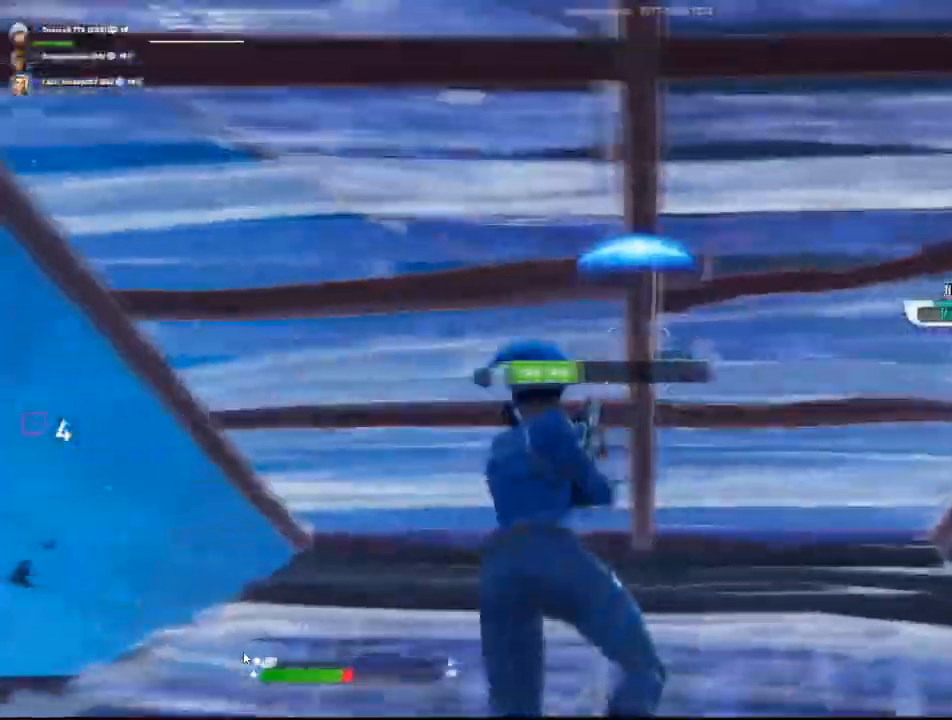
{"buttons": ["R2"], "left_stick": "up-left", "right_stick": "right", "events": [[33, "R1", "up"], [33, "left_stick", "left"], [367, "R2", "down"], [434, "left_stick", "up-left"], [501, "right_stick", "right"]]}
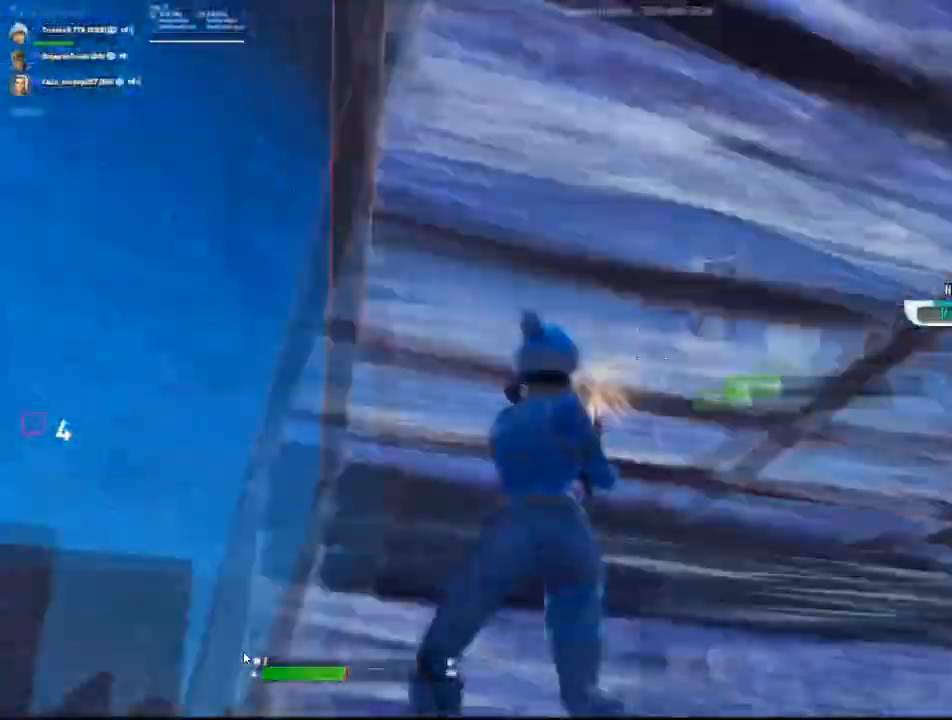
{"buttons": ["CROSS", "R2"], "left_stick": "up-left", "right_stick": "down-right", "events": [[66, "right_stick", "center"], [166, "R1", "down"], [267, "R1", "up"], [300, "CROSS", "down"], [333, "R1", "down"], [467, "R1", "up"], [467, "right_stick", "down-right"]]}
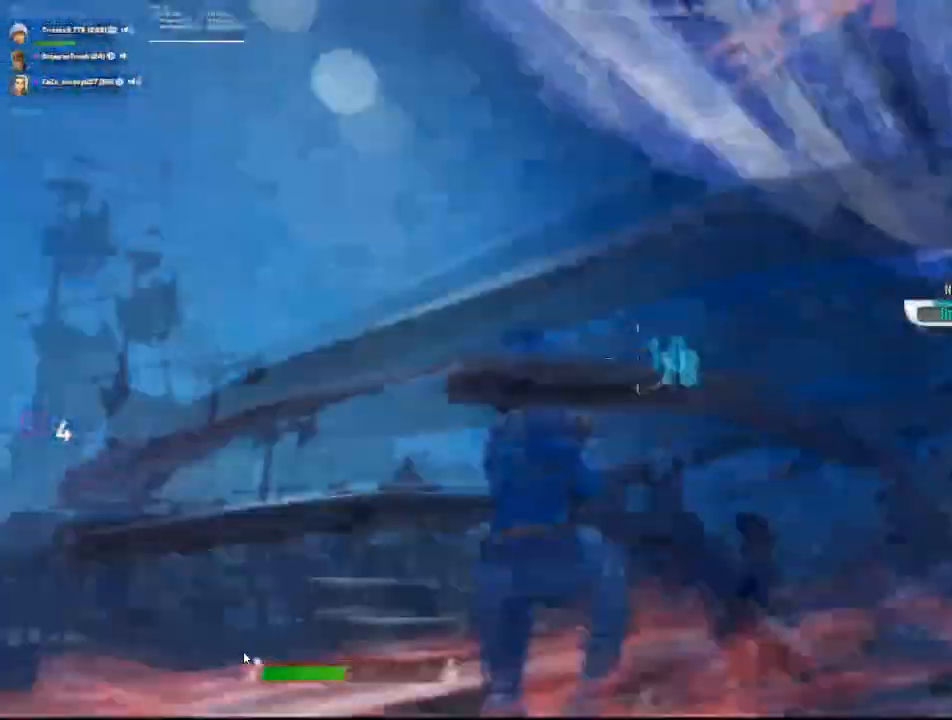
{"buttons": ["CROSS", "R2"], "left_stick": "up-left", "right_stick": "up", "events": [[200, "right_stick", "down"], [334, "right_stick", "right"], [467, "right_stick", "up"]]}
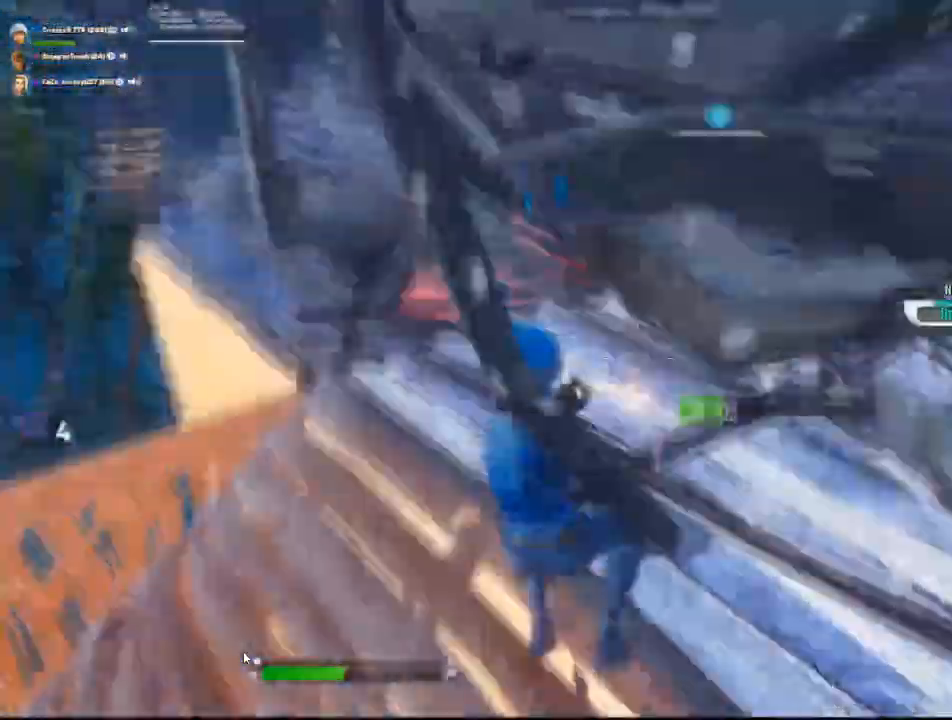
{"buttons": ["R2"], "left_stick": "down", "right_stick": "center"}
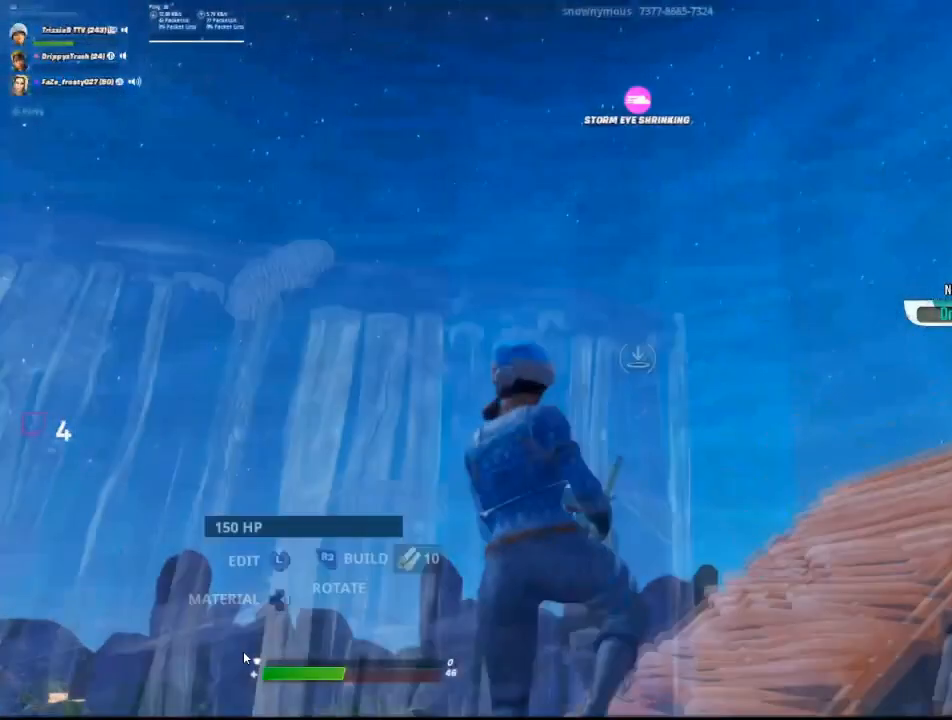
{"buttons": [], "left_stick": "center", "right_stick": "center", "events": [[34, "right_stick", "down-right"], [167, "R2", "up"], [167, "right_stick", "down"], [234, "R1", "down"], [267, "right_stick", "up-right"], [334, "R1", "up"], [334, "left_stick", "left"], [401, "right_stick", "center"], [434, "left_stick", "center"]]}
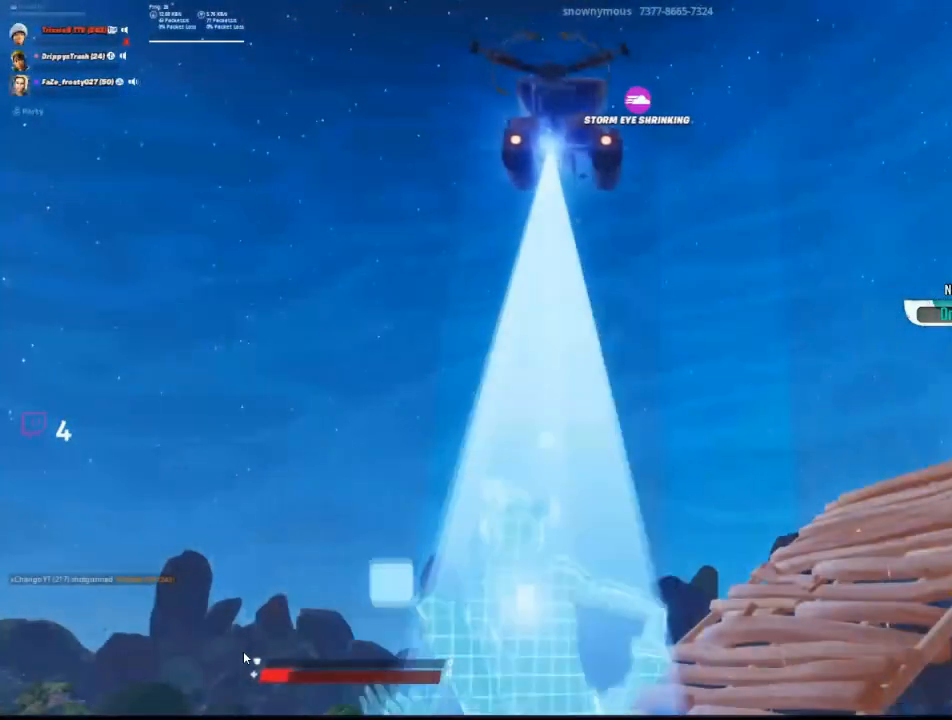
{"buttons": [], "left_stick": "center", "right_stick": "center", "events": []}
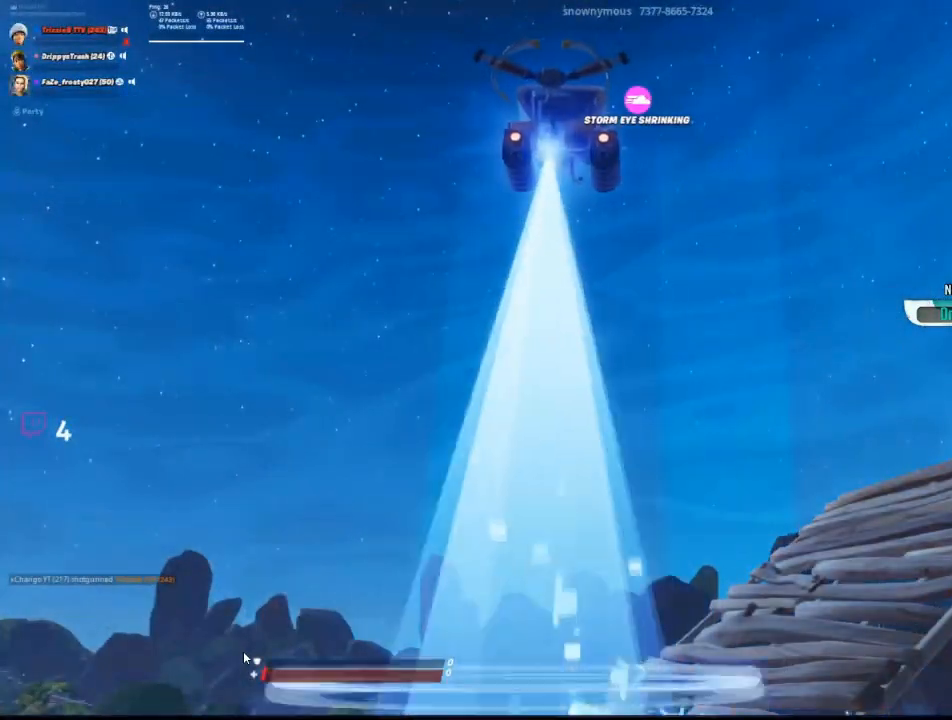
{"buttons": [], "left_stick": "center", "right_stick": "center", "events": []}
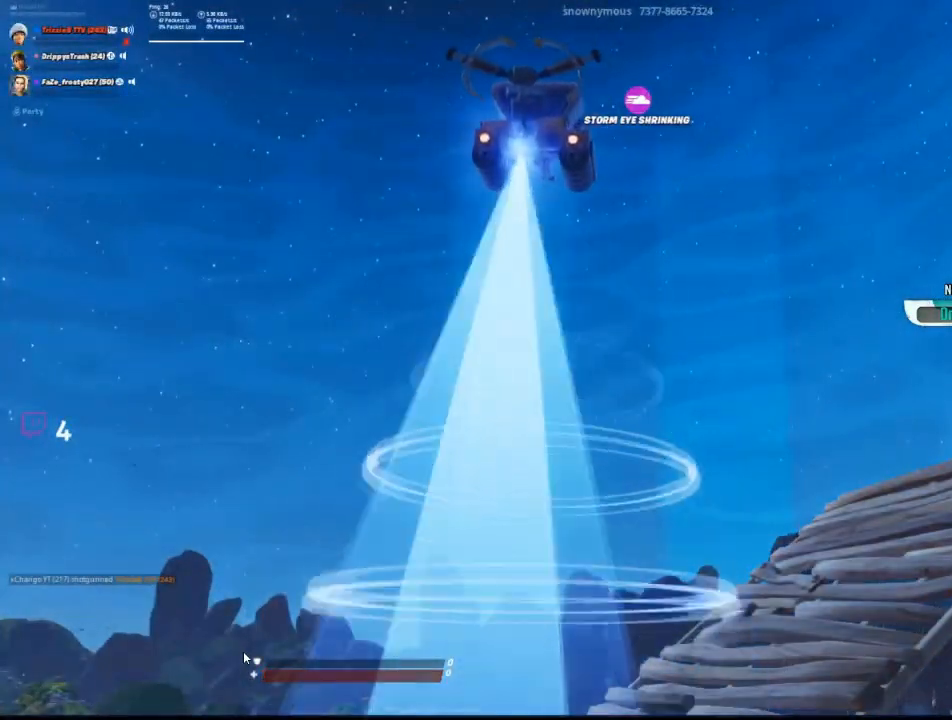
{"buttons": [], "left_stick": "center", "right_stick": "center", "events": []}
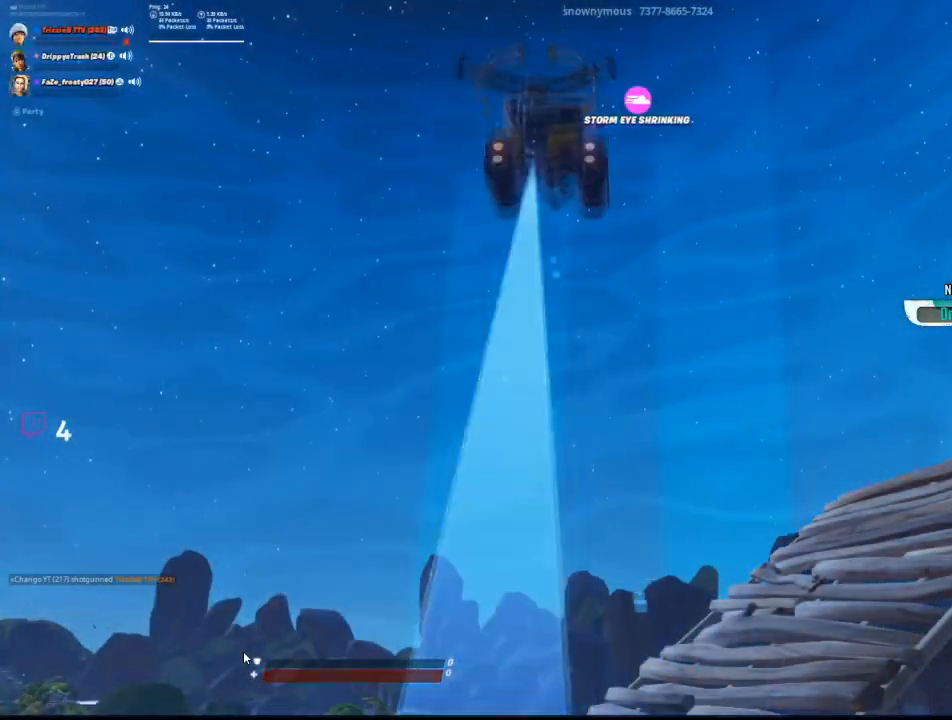
{"buttons": [], "left_stick": "center", "right_stick": "center", "events": []}
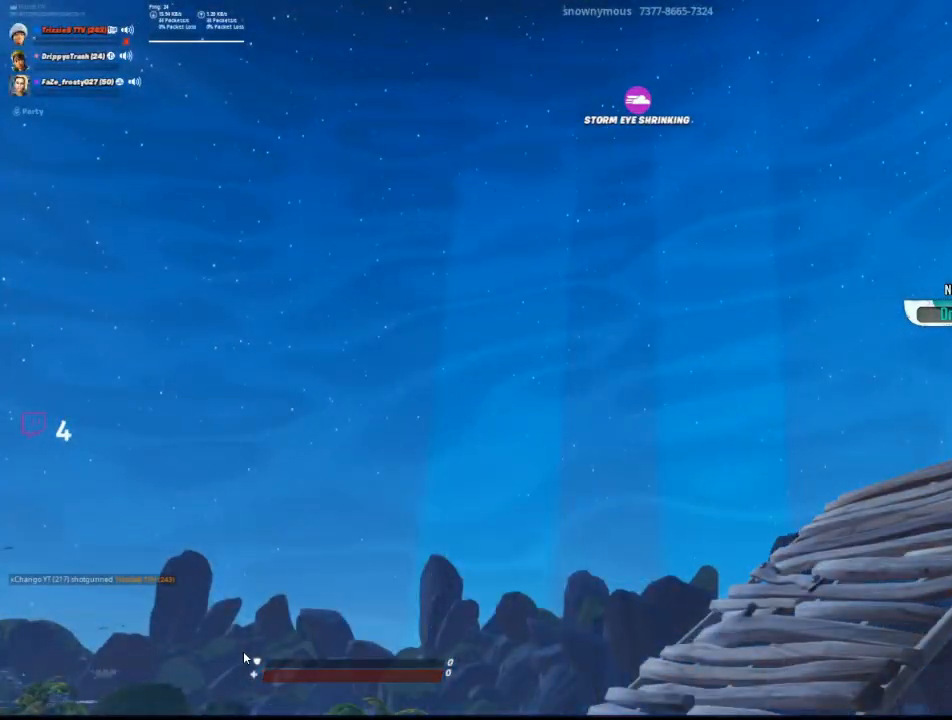
{"buttons": [], "left_stick": "center", "right_stick": "center", "events": []}